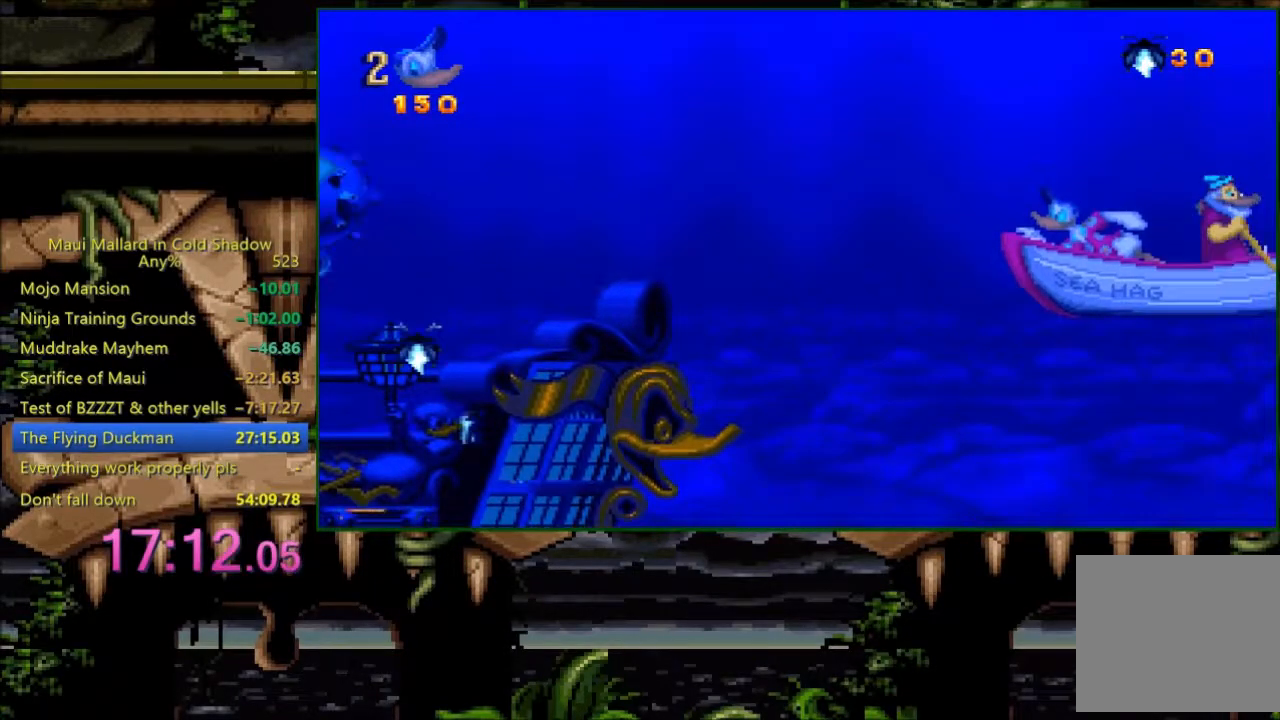
Gameplay with a controller (Xbox layout); each line is a JSON object with the inputs held at the frame after it. "events" lists button and stick changes between this image and that frame as [ms after this image, input, new state], when the widget could be followed in between. Not read: left_stick right_stick.
{"buttons": [], "events": [[400, "DPAD_DOWN", "down"], [500, "DPAD_DOWN", "up"]]}
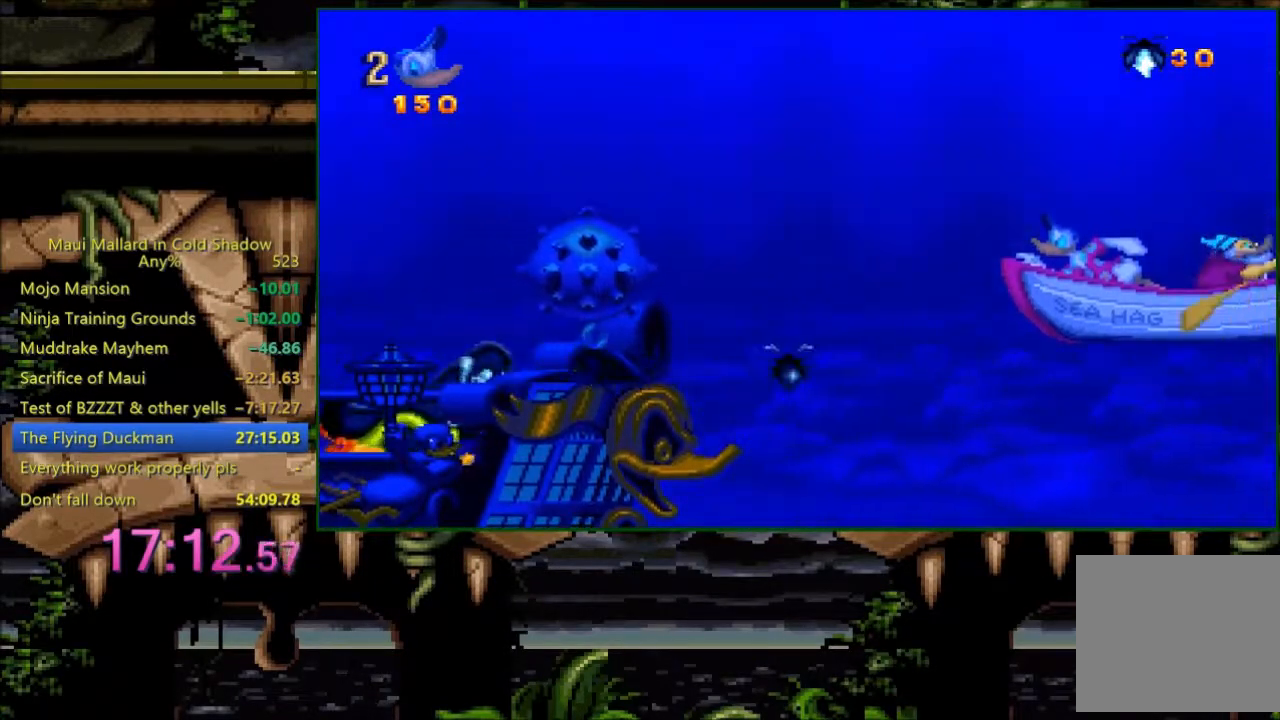
{"buttons": ["X"], "events": [[83, "X", "down"], [283, "DPAD_UP", "down"], [433, "DPAD_UP", "up"]]}
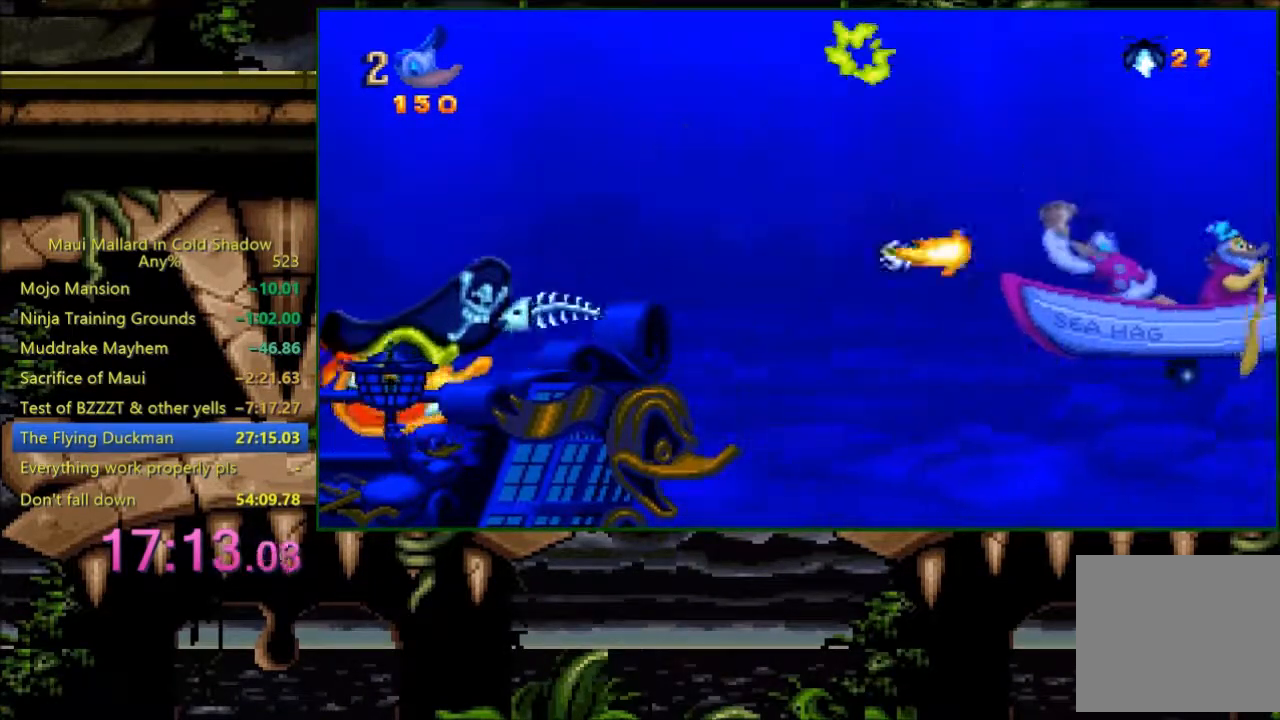
{"buttons": ["X"], "events": []}
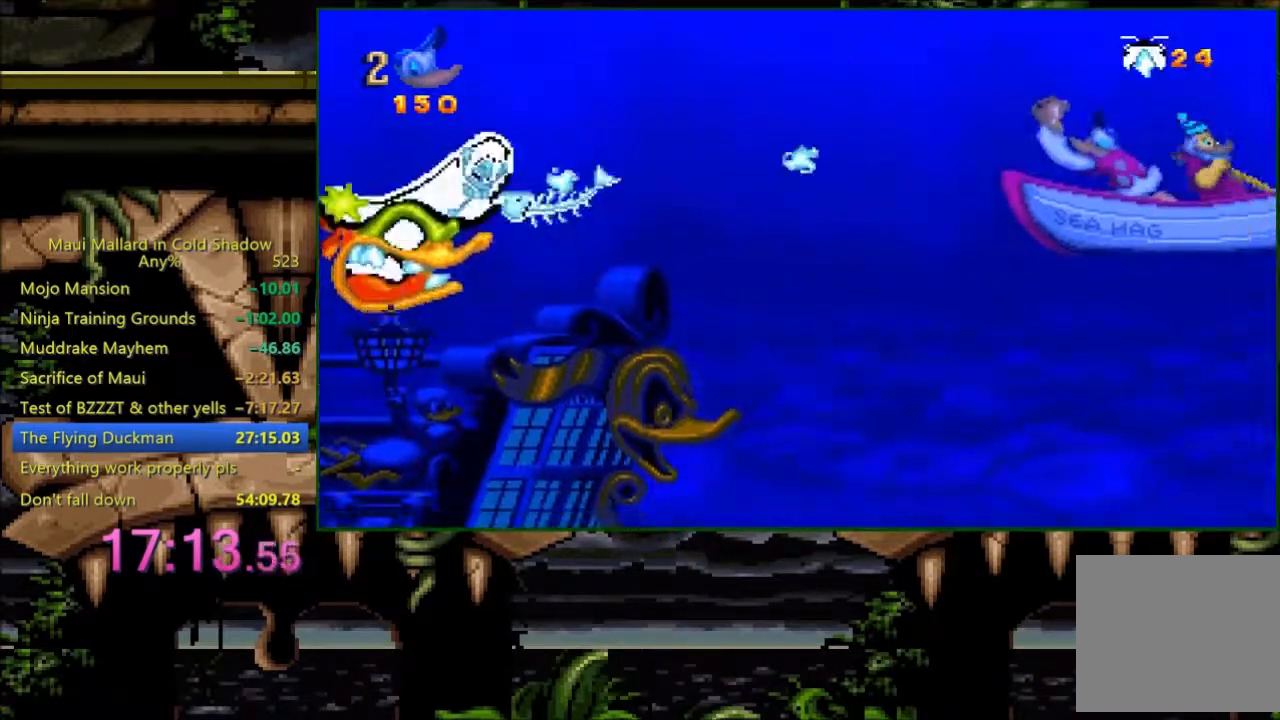
{"buttons": ["X"], "events": [[133, "DPAD_DOWN", "down"], [200, "DPAD_DOWN", "up"], [400, "DPAD_DOWN", "down"], [433, "DPAD_DOWN", "up"]]}
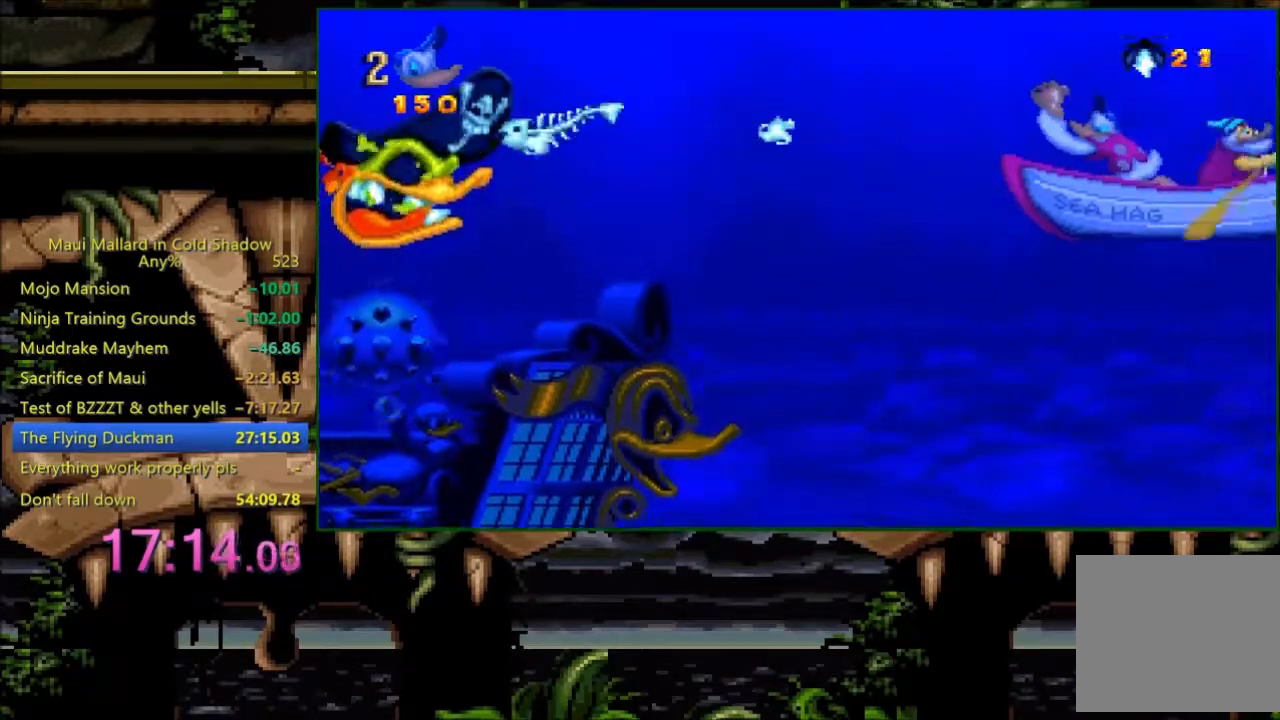
{"buttons": ["X"]}
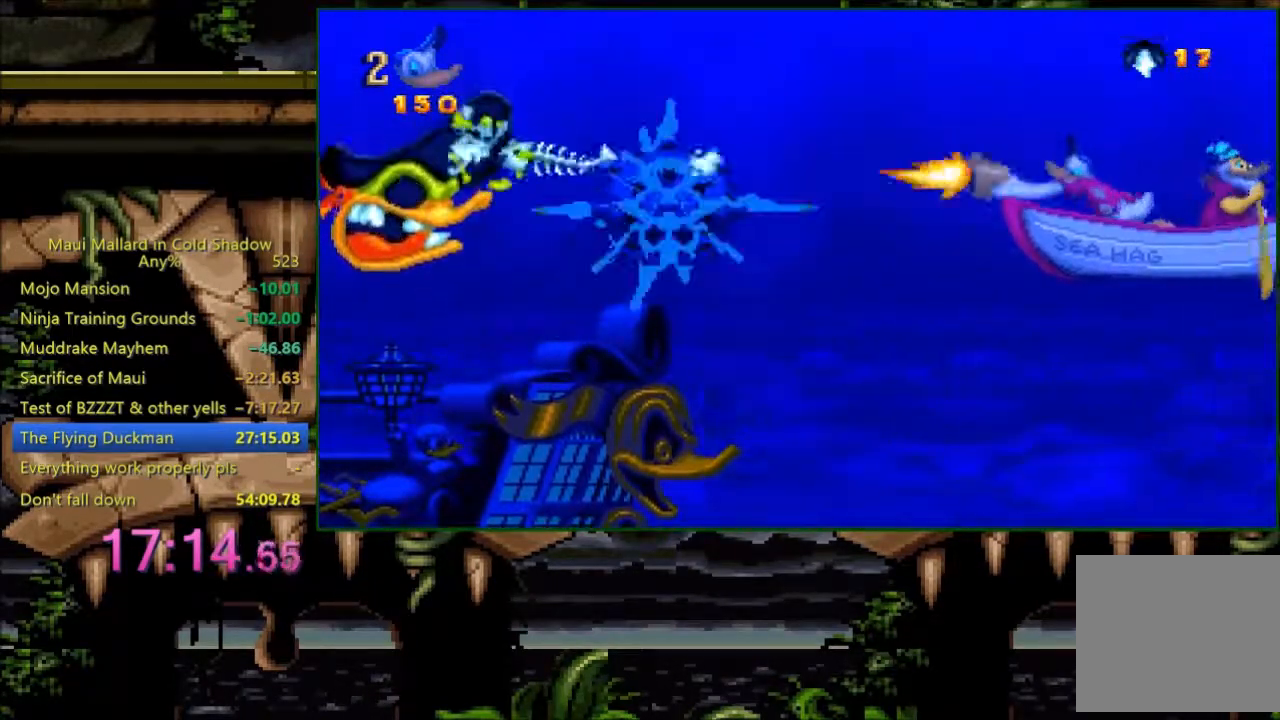
{"buttons": ["R1"], "events": [[183, "X", "up"], [283, "DPAD_LEFT", "down"], [333, "DPAD_LEFT", "up"], [483, "R1", "down"]]}
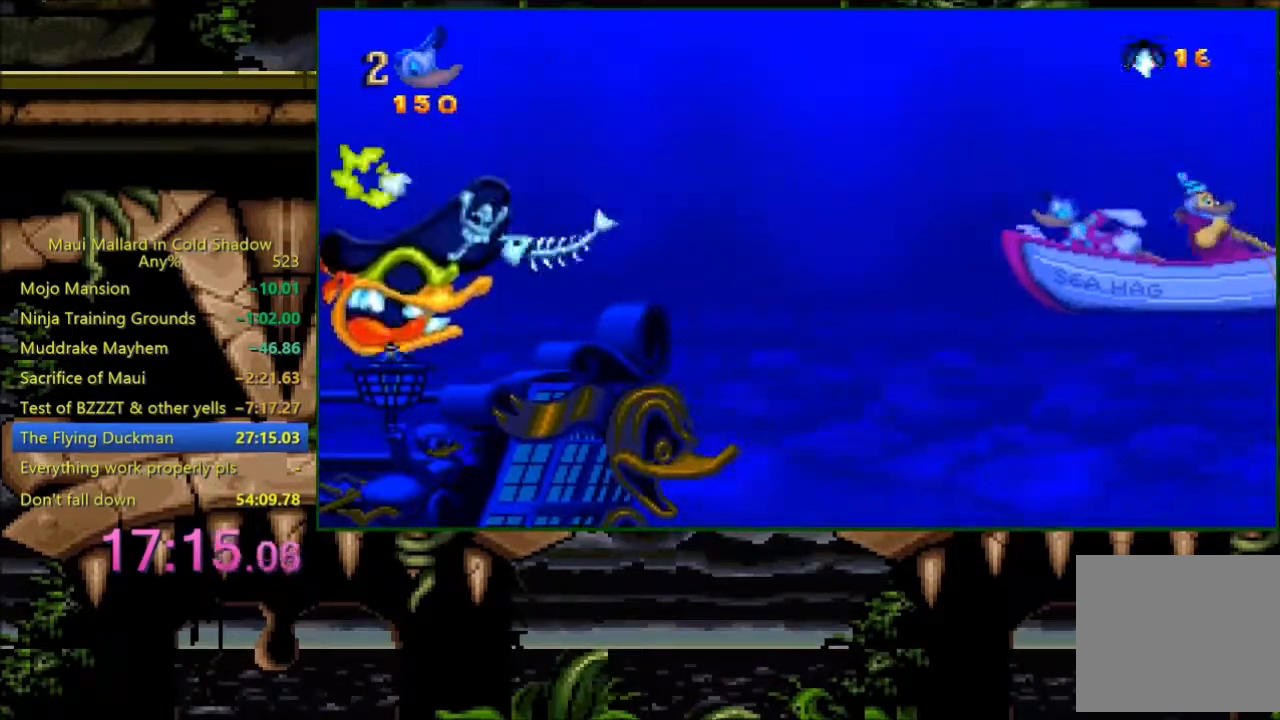
{"buttons": ["DPAD_LEFT"], "events": [[33, "DPAD_LEFT", "down"], [33, "R1", "up"], [283, "R1", "down"], [333, "R1", "up"]]}
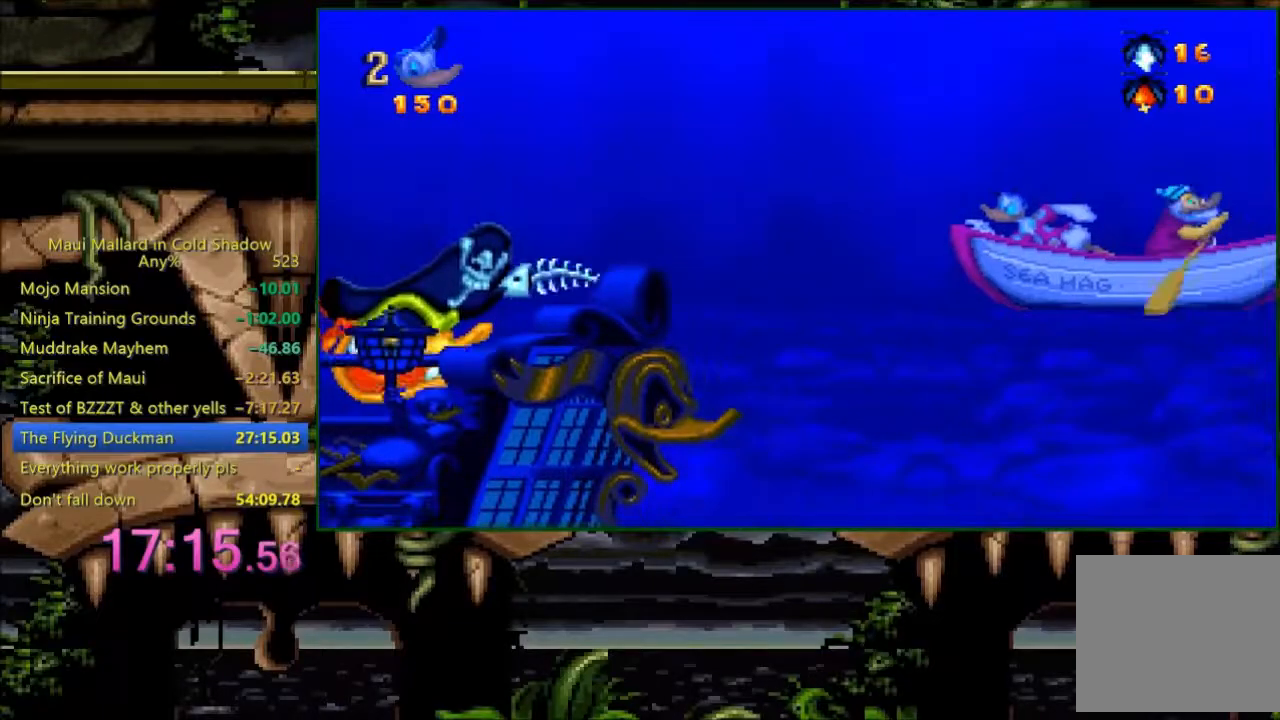
{"buttons": ["X"], "events": [[33, "DPAD_UP", "down"], [100, "DPAD_UP", "up"], [183, "DPAD_LEFT", "up"], [283, "DPAD_LEFT", "down"], [283, "DPAD_UP", "down"], [333, "DPAD_UP", "up"], [383, "DPAD_LEFT", "up"], [500, "X", "down"]]}
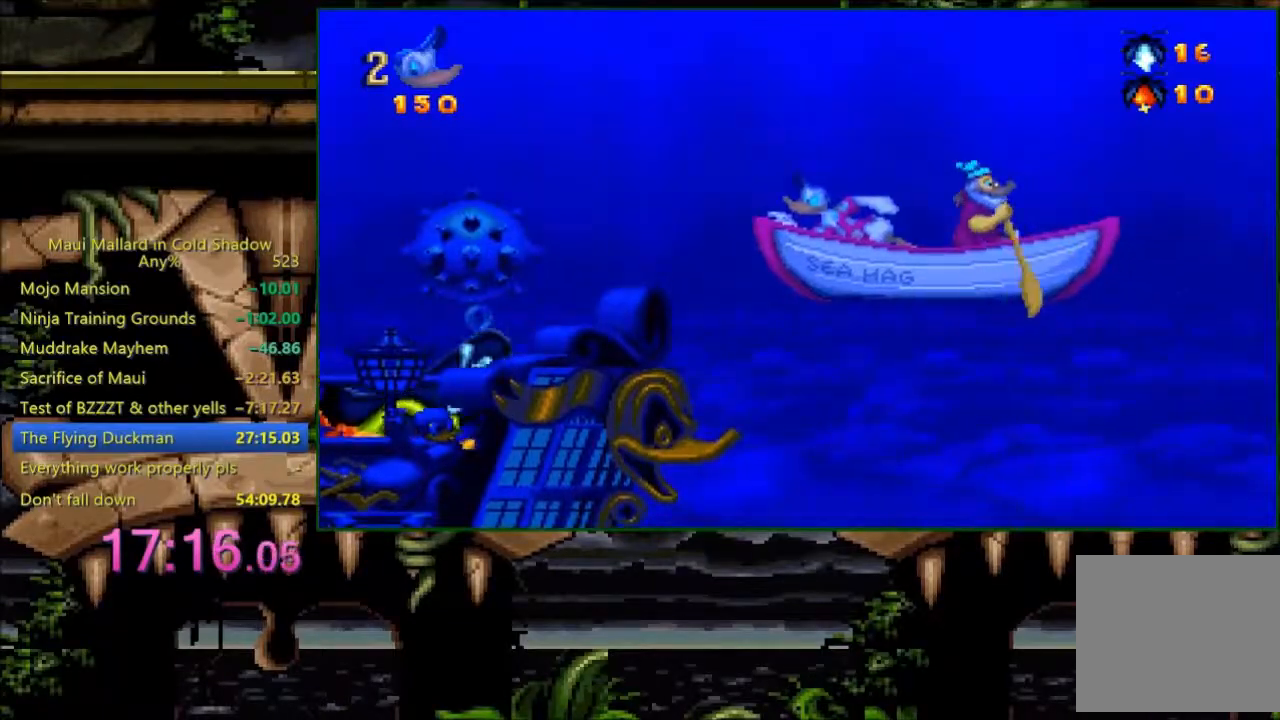
{"buttons": ["X"], "events": [[100, "DPAD_RIGHT", "down"], [233, "DPAD_RIGHT", "up"]]}
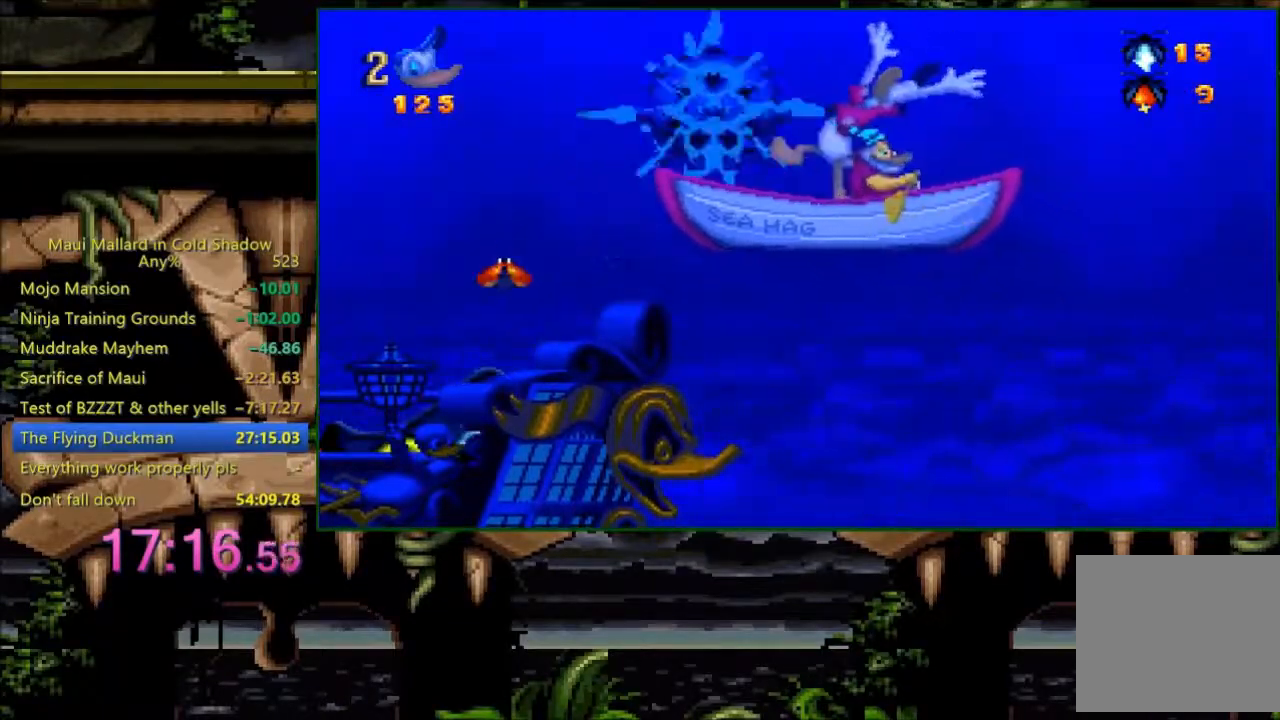
{"buttons": ["X", "DPAD_RIGHT"], "events": [[183, "DPAD_LEFT", "down"], [233, "DPAD_LEFT", "up"], [483, "DPAD_RIGHT", "down"]]}
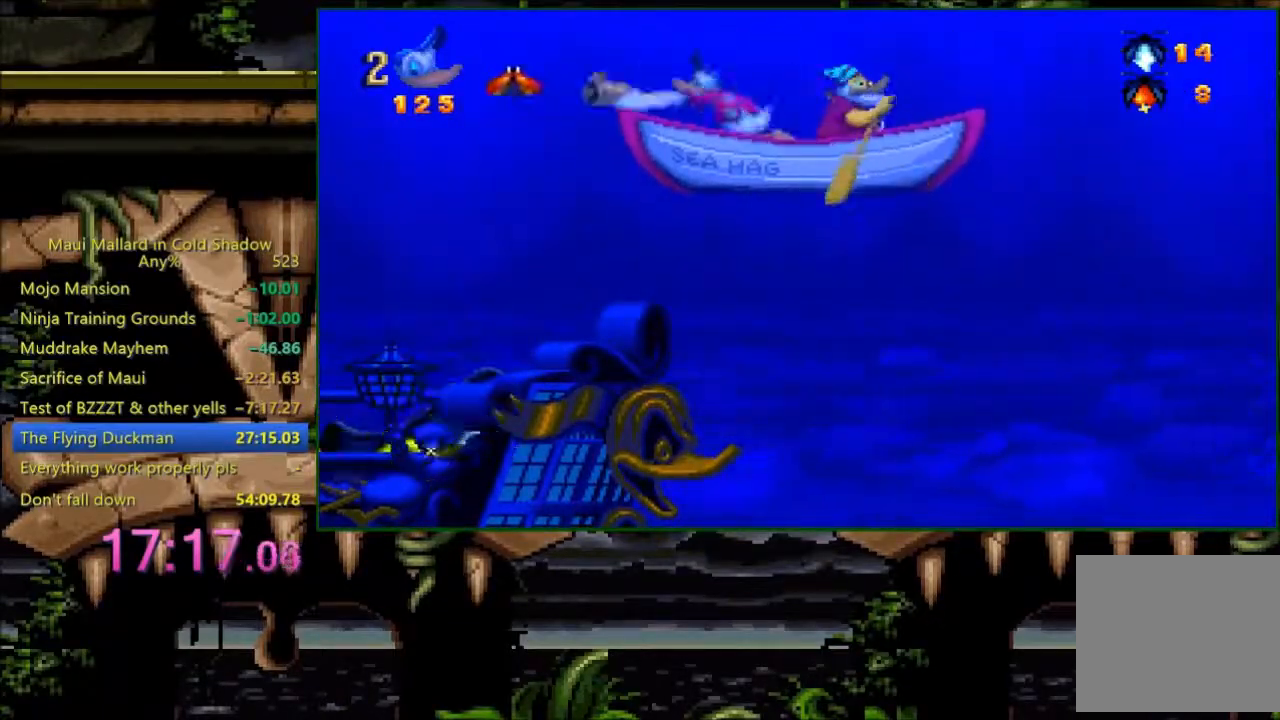
{"buttons": ["X", "DPAD_RIGHT"], "events": [[83, "DPAD_RIGHT", "up"], [400, "DPAD_RIGHT", "down"]]}
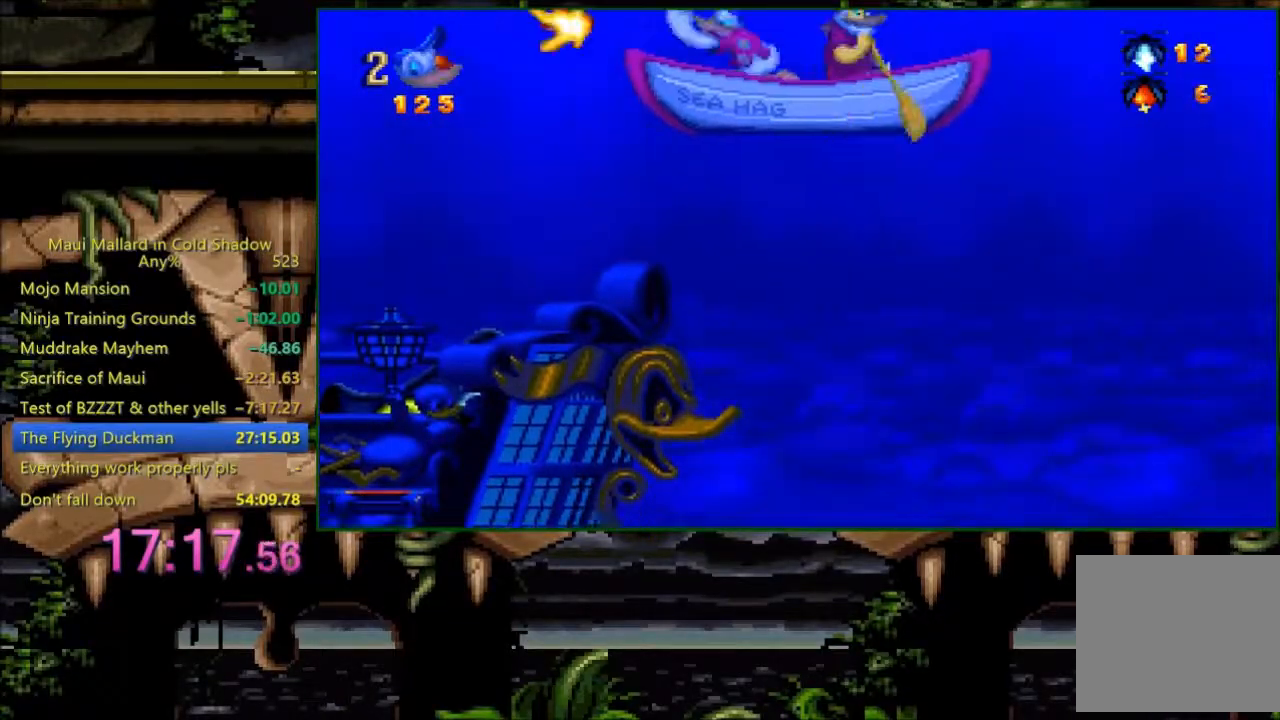
{"buttons": ["DPAD_LEFT"], "events": [[83, "DPAD_RIGHT", "up"], [100, "X", "up"], [433, "DPAD_LEFT", "down"]]}
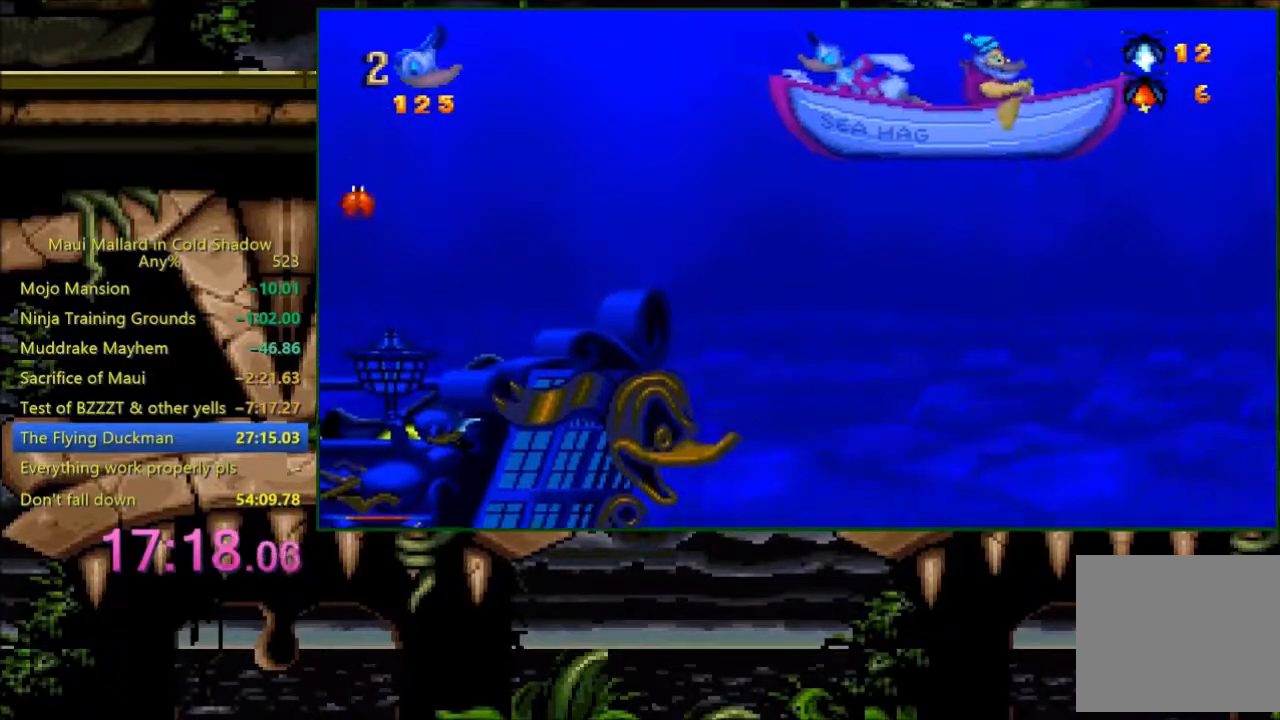
{"buttons": ["X"], "events": [[33, "DPAD_LEFT", "up"], [83, "X", "down"], [300, "DPAD_LEFT", "down"], [383, "DPAD_LEFT", "up"]]}
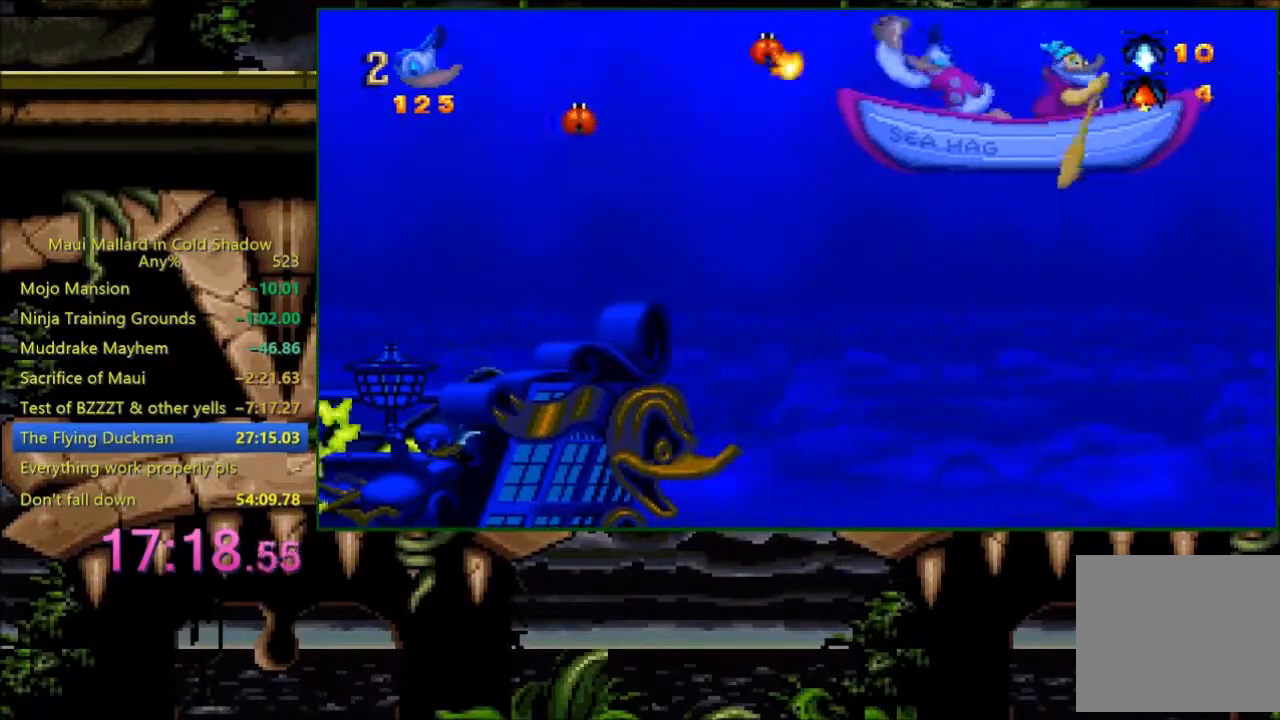
{"buttons": ["X", "DPAD_LEFT"], "events": [[283, "DPAD_LEFT", "down"], [333, "DPAD_LEFT", "up"], [500, "DPAD_LEFT", "down"]]}
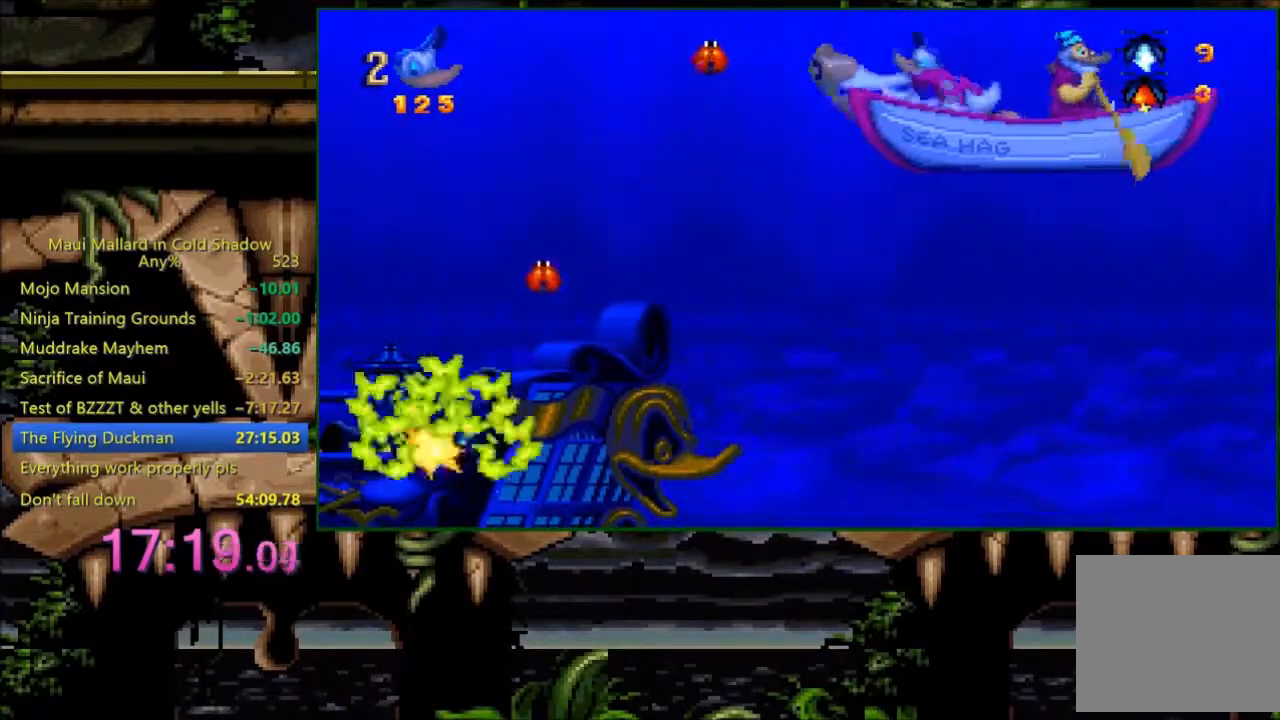
{"buttons": ["X"], "events": [[83, "DPAD_LEFT", "up"], [333, "DPAD_RIGHT", "down"], [400, "DPAD_RIGHT", "up"]]}
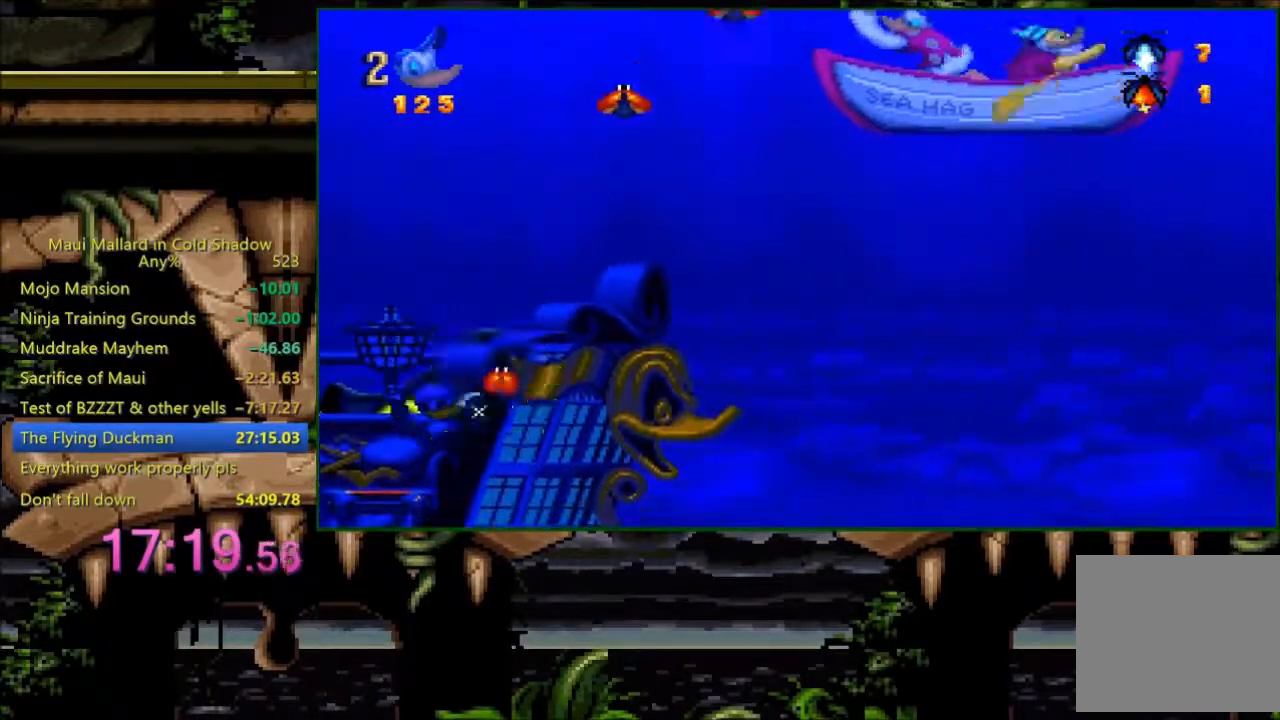
{"buttons": ["X"], "events": [[283, "DPAD_LEFT", "down"], [333, "DPAD_LEFT", "up"]]}
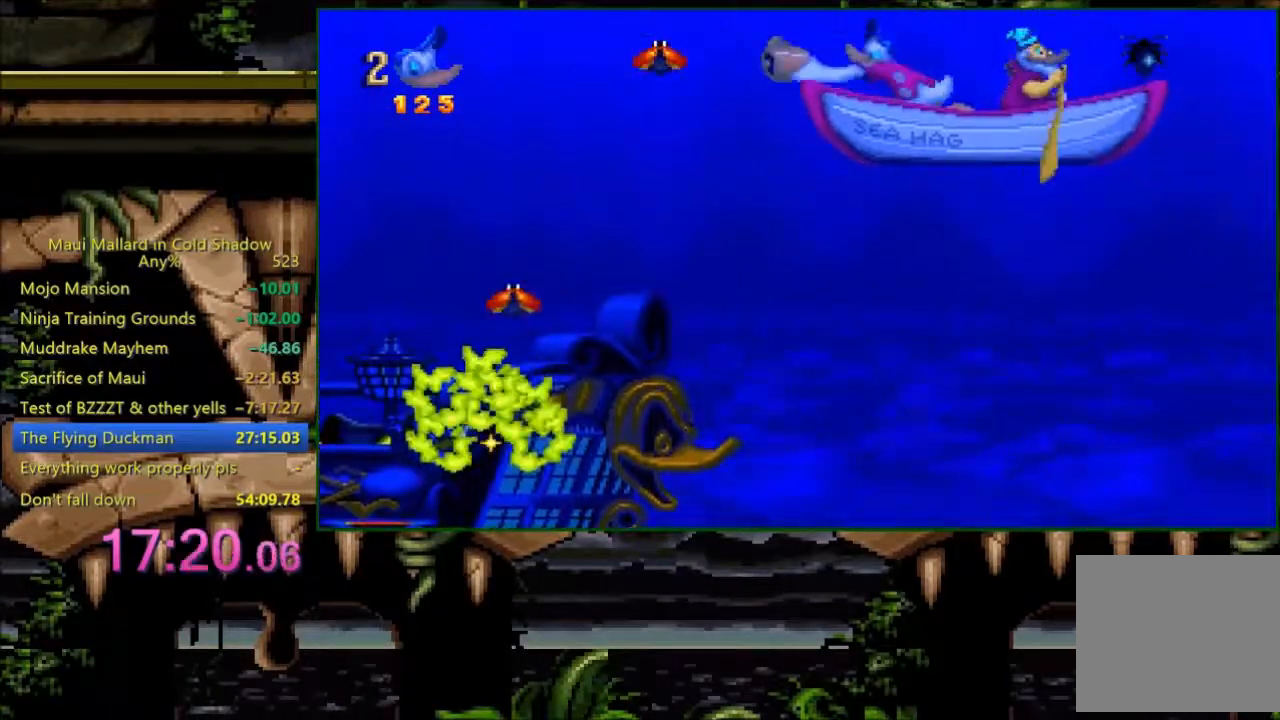
{"buttons": [], "events": [[133, "X", "up"], [200, "DPAD_RIGHT", "down"], [233, "DPAD_DOWN", "down"], [483, "DPAD_RIGHT", "up"], [500, "DPAD_DOWN", "up"]]}
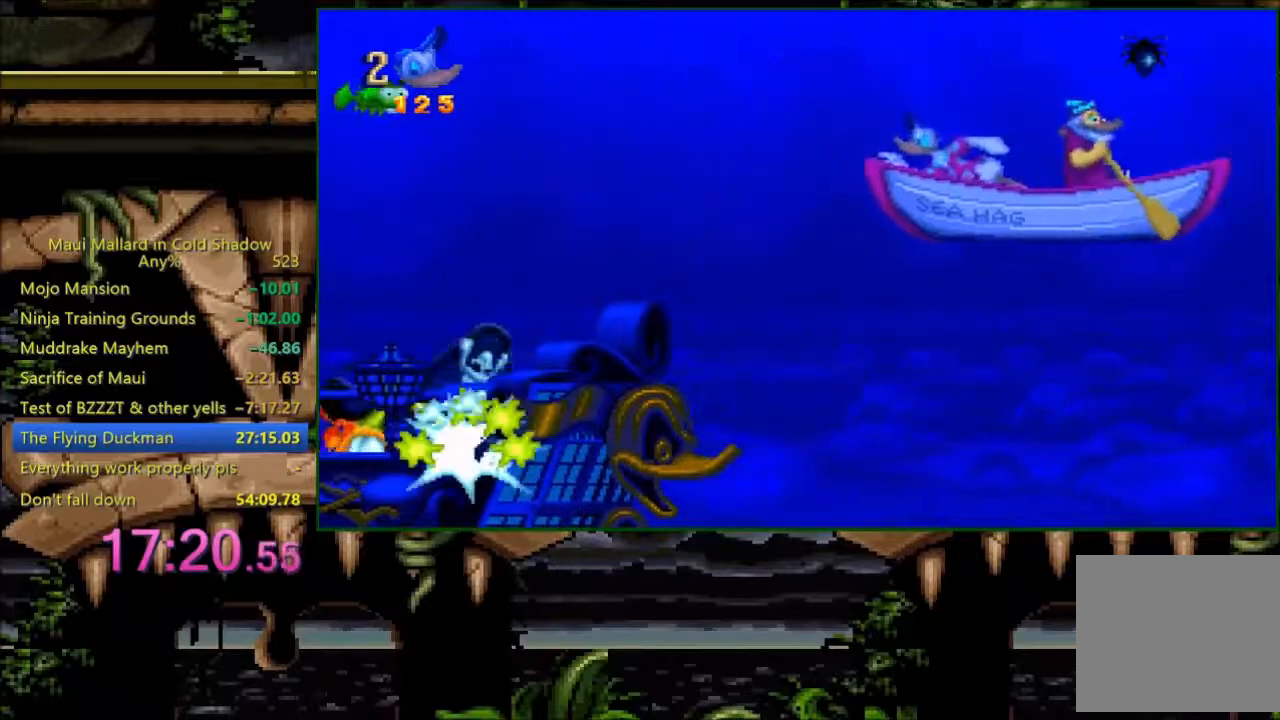
{"buttons": ["X", "DPAD_LEFT"], "events": [[100, "DPAD_LEFT", "down"], [283, "DPAD_LEFT", "up"], [283, "R1", "down"], [333, "DPAD_LEFT", "down"], [333, "R1", "up"], [383, "X", "down"]]}
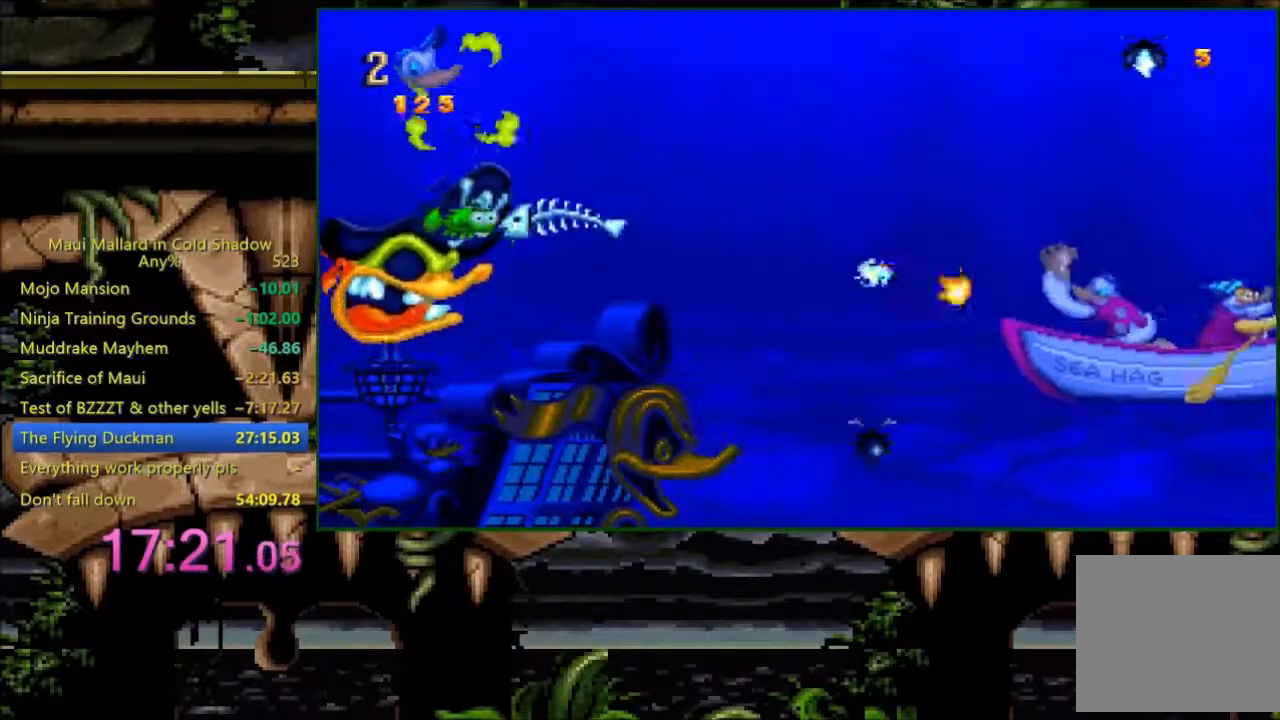
{"buttons": ["X", "DPAD_LEFT"]}
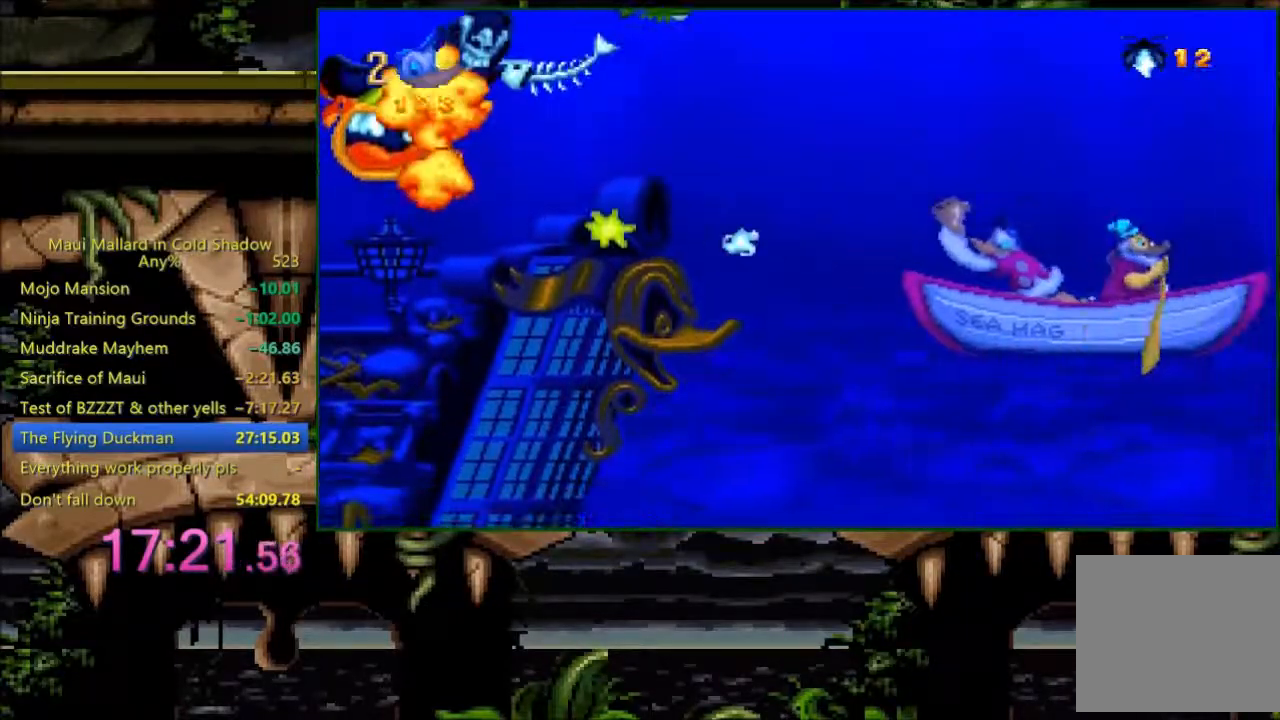
{"buttons": [], "events": [[33, "DPAD_LEFT", "up"], [133, "DPAD_UP", "down"], [133, "X", "up"], [183, "DPAD_UP", "up"]]}
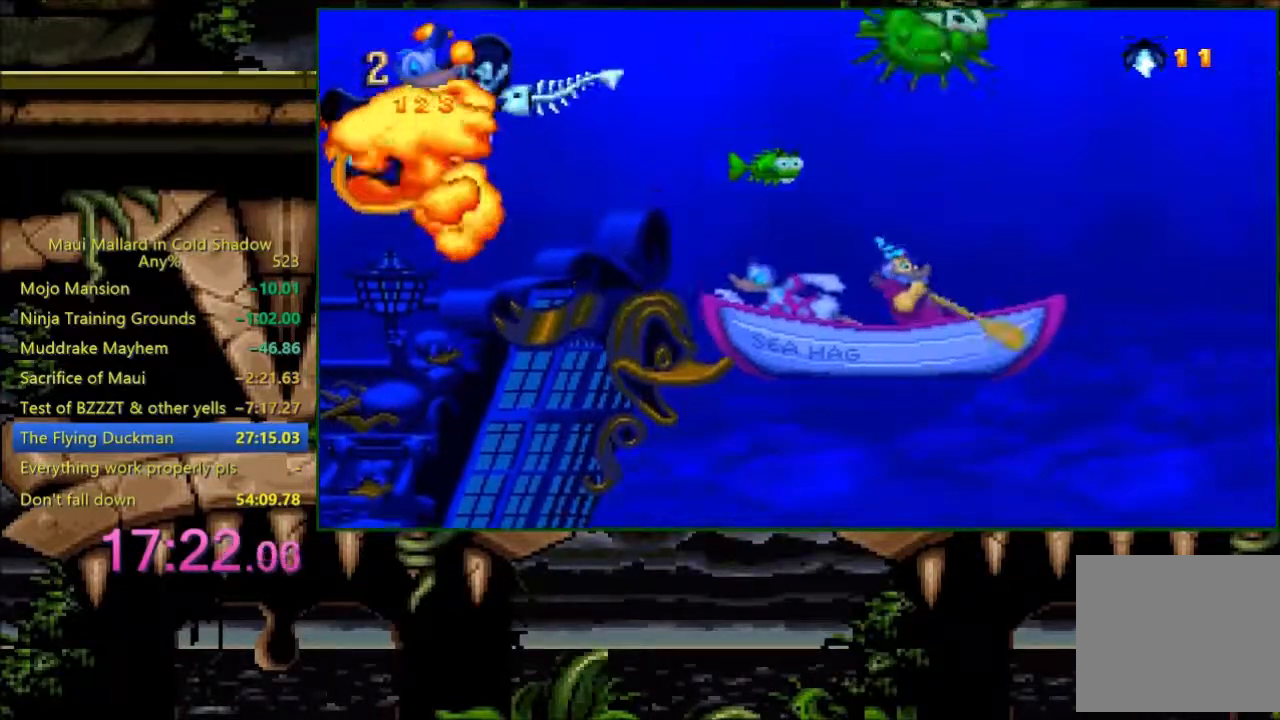
{"buttons": [], "events": []}
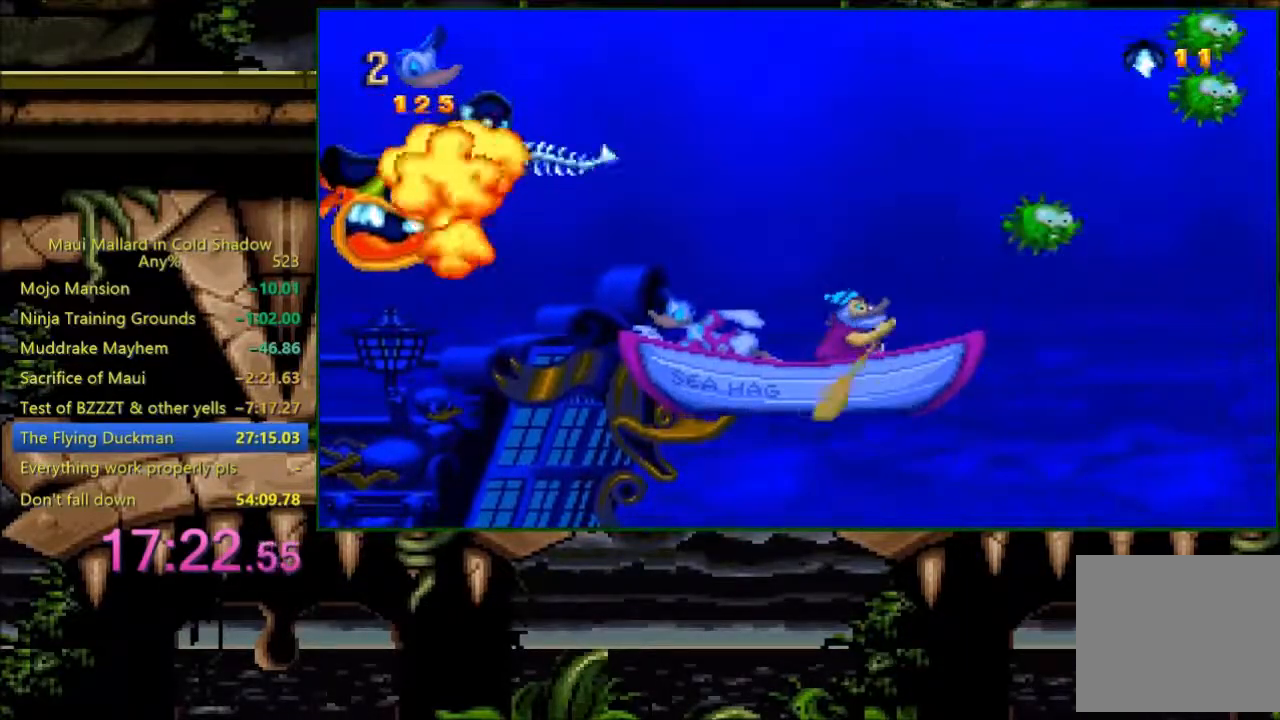
{"buttons": [], "events": []}
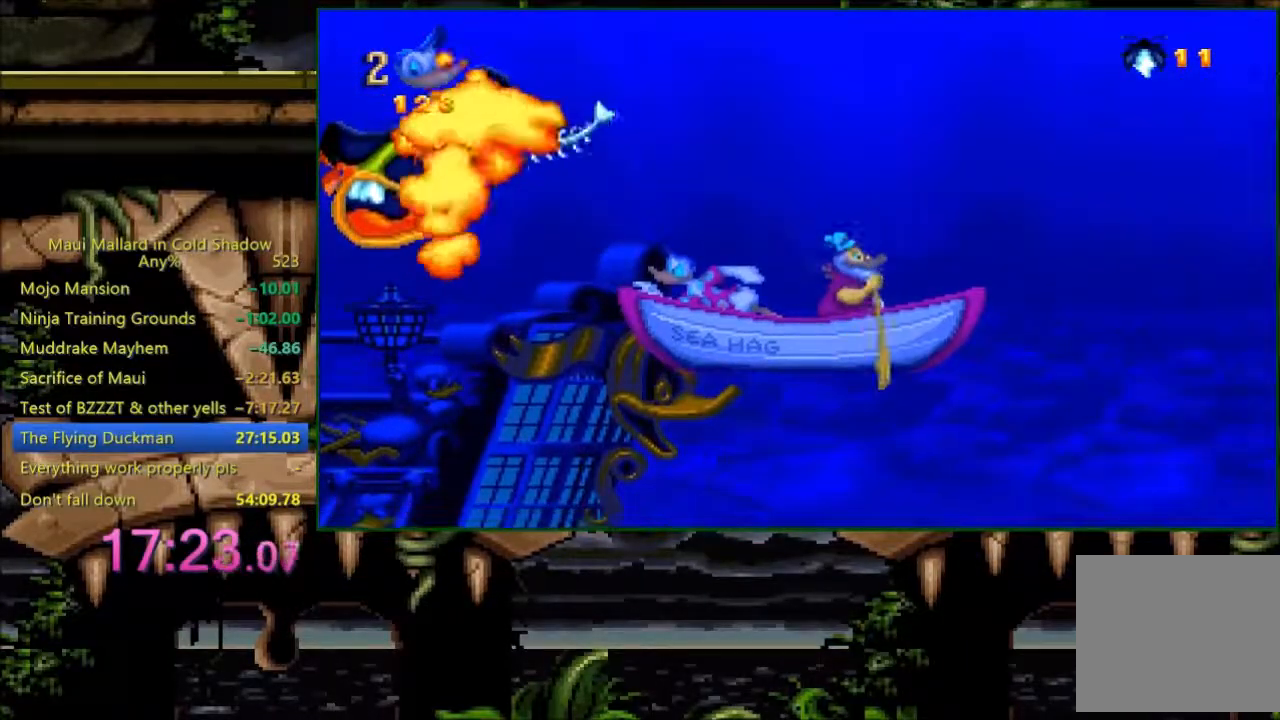
{"buttons": [], "events": []}
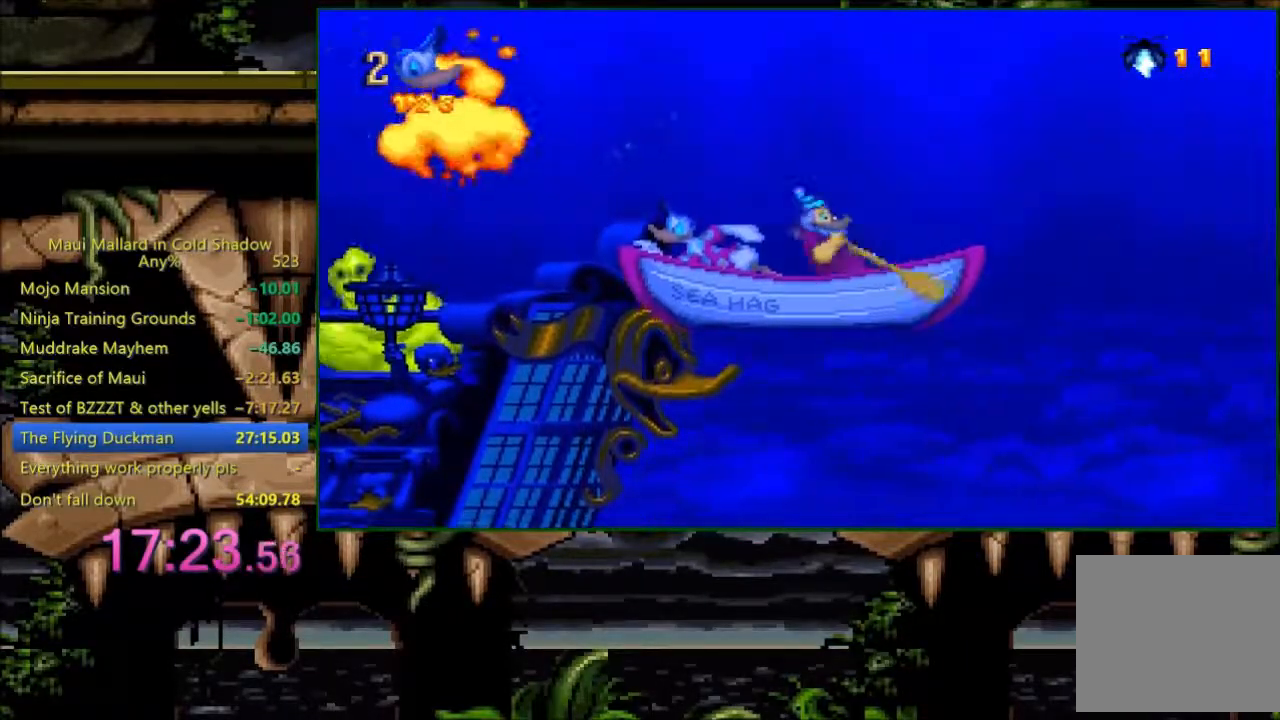
{"buttons": [], "events": []}
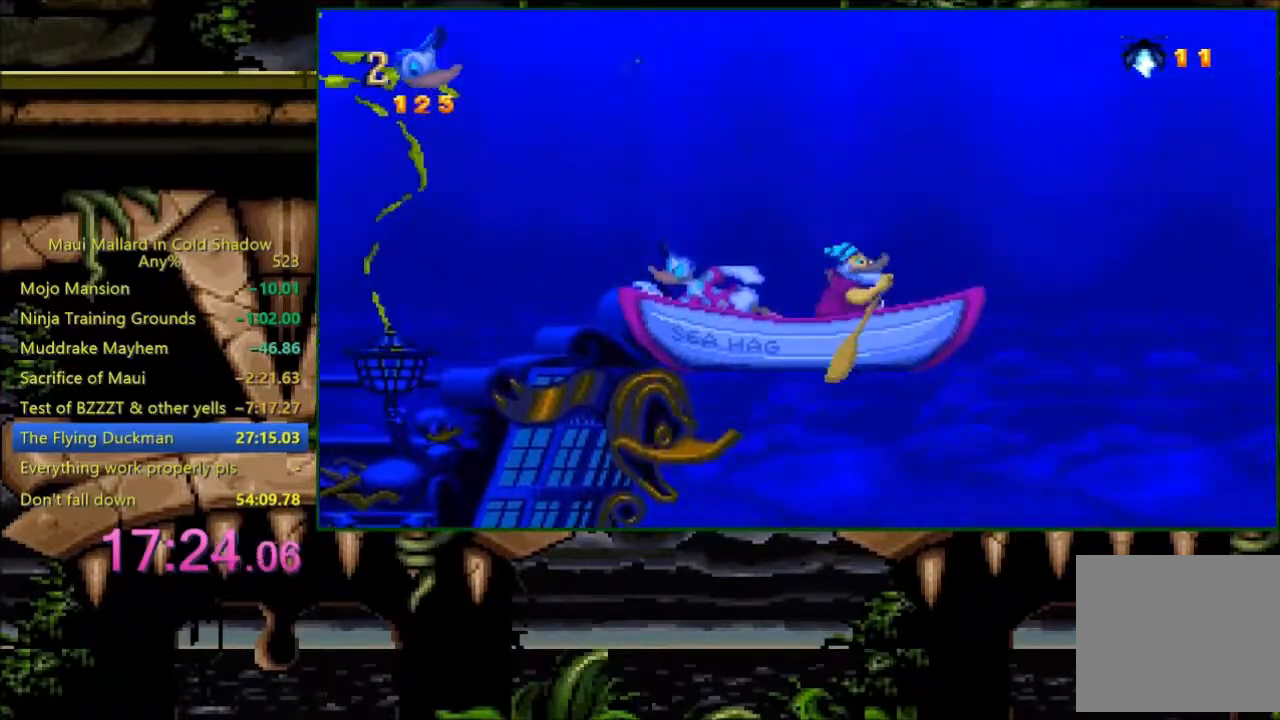
{"buttons": [], "events": []}
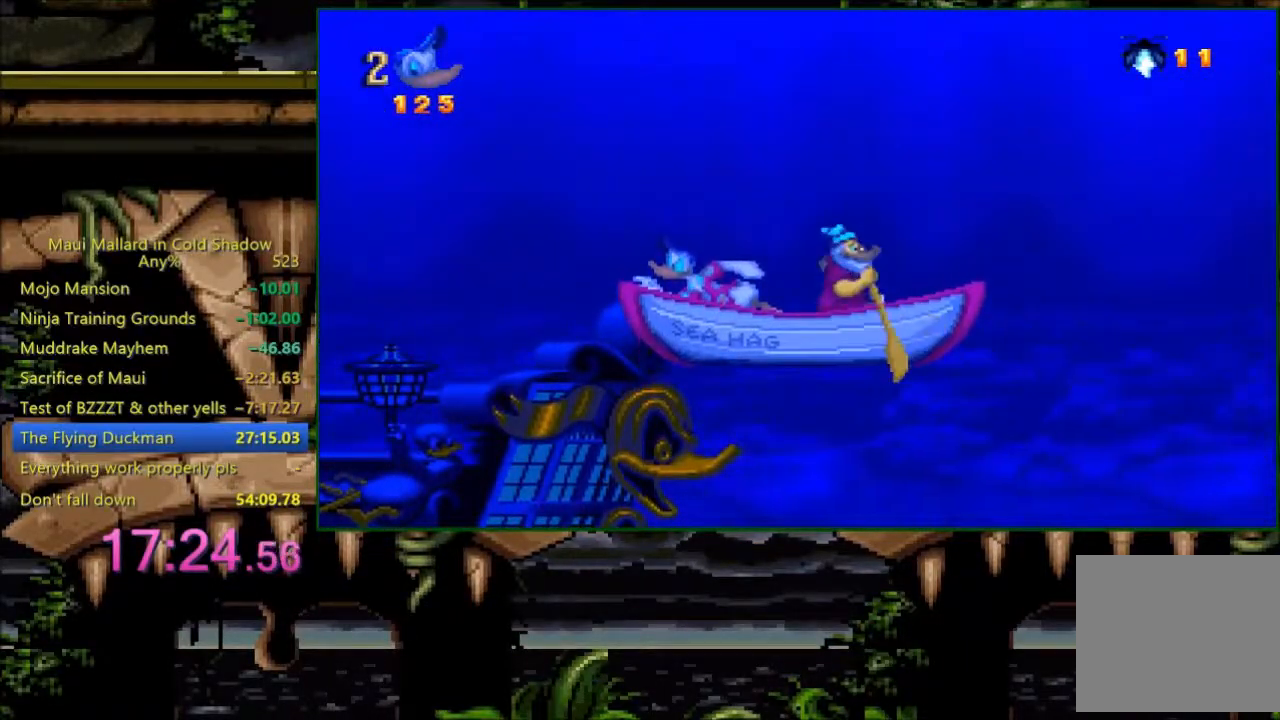
{"buttons": [], "events": []}
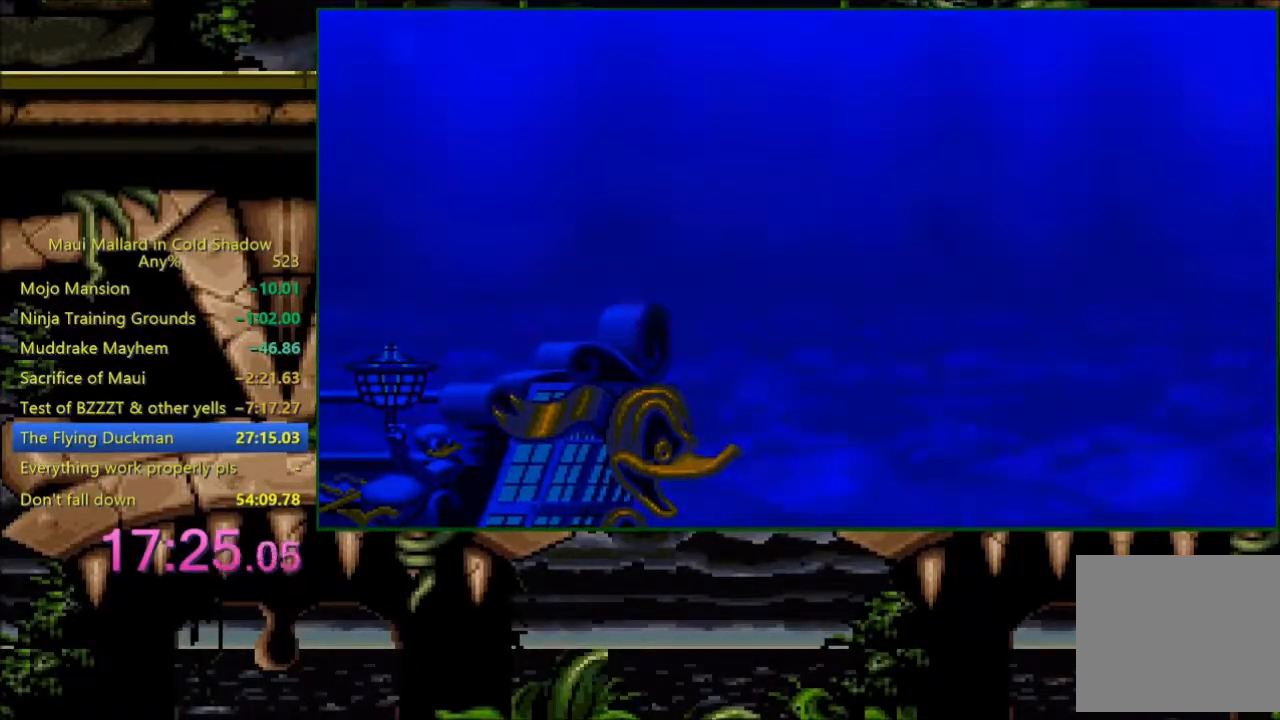
{"buttons": ["START"], "events": [[483, "START", "down"]]}
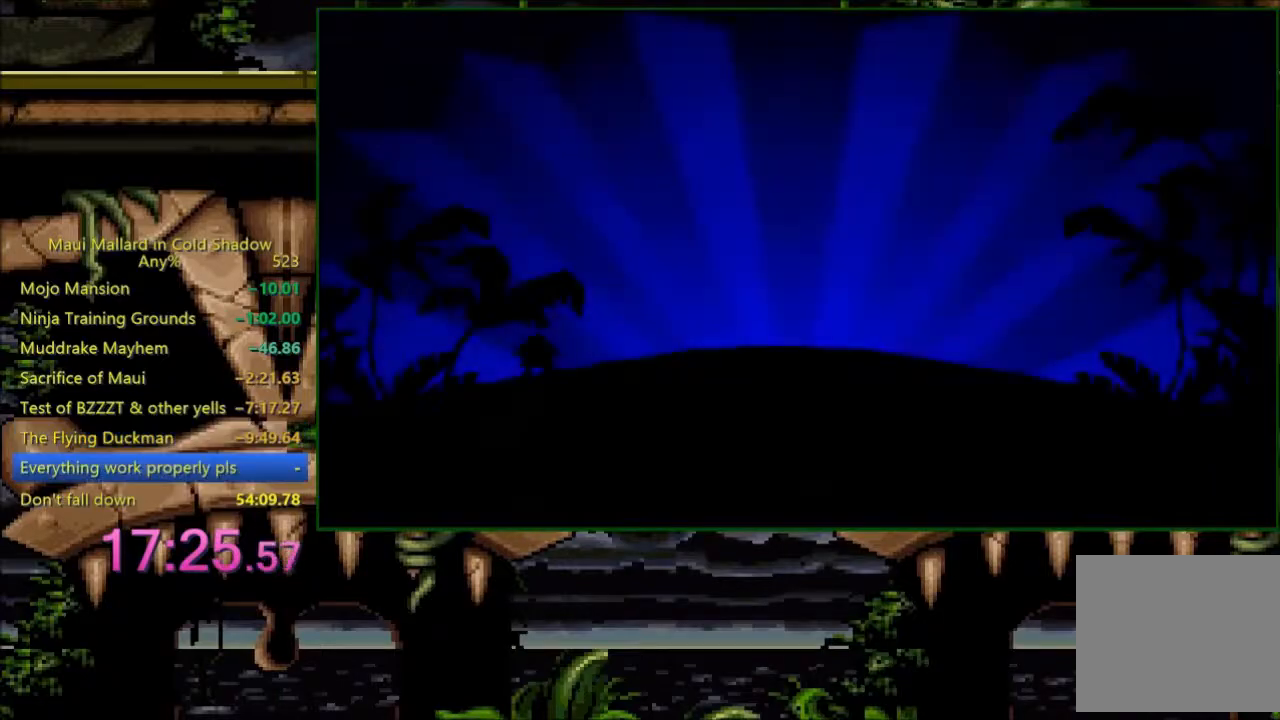
{"buttons": [], "events": [[33, "START", "up"]]}
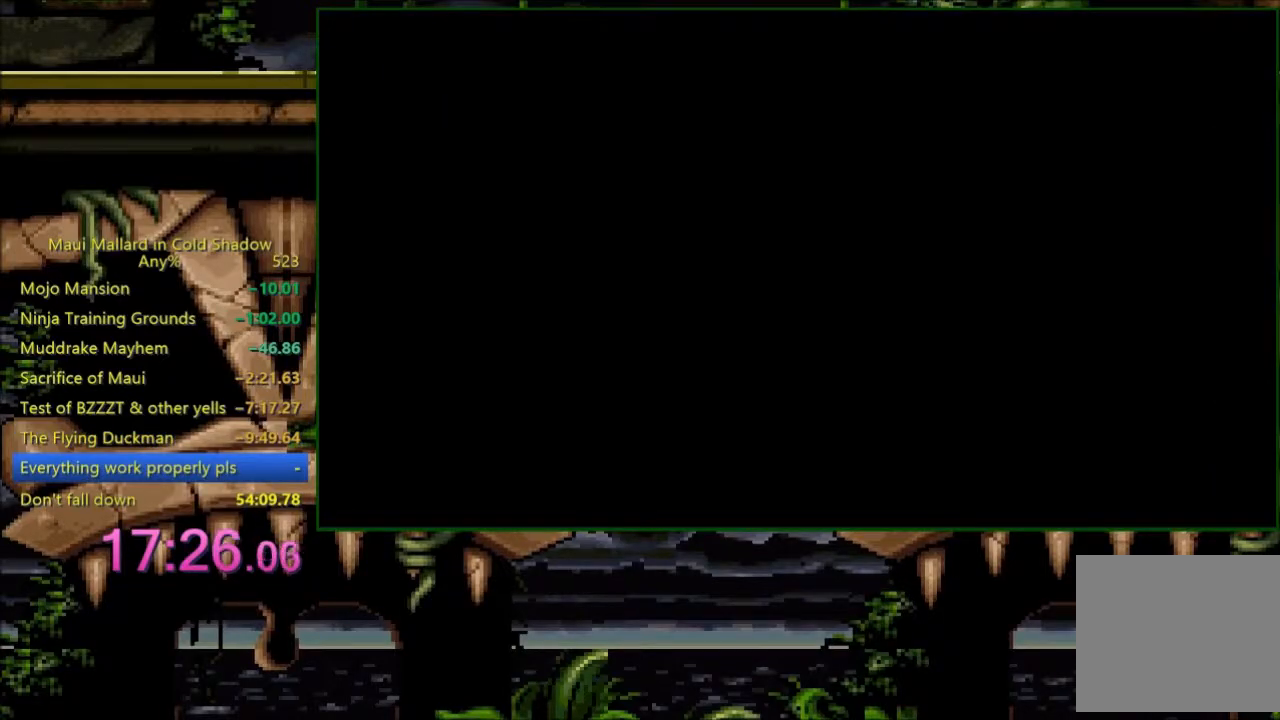
{"buttons": ["START"], "events": [[100, "L1", "down"], [200, "L1", "up"], [483, "START", "down"]]}
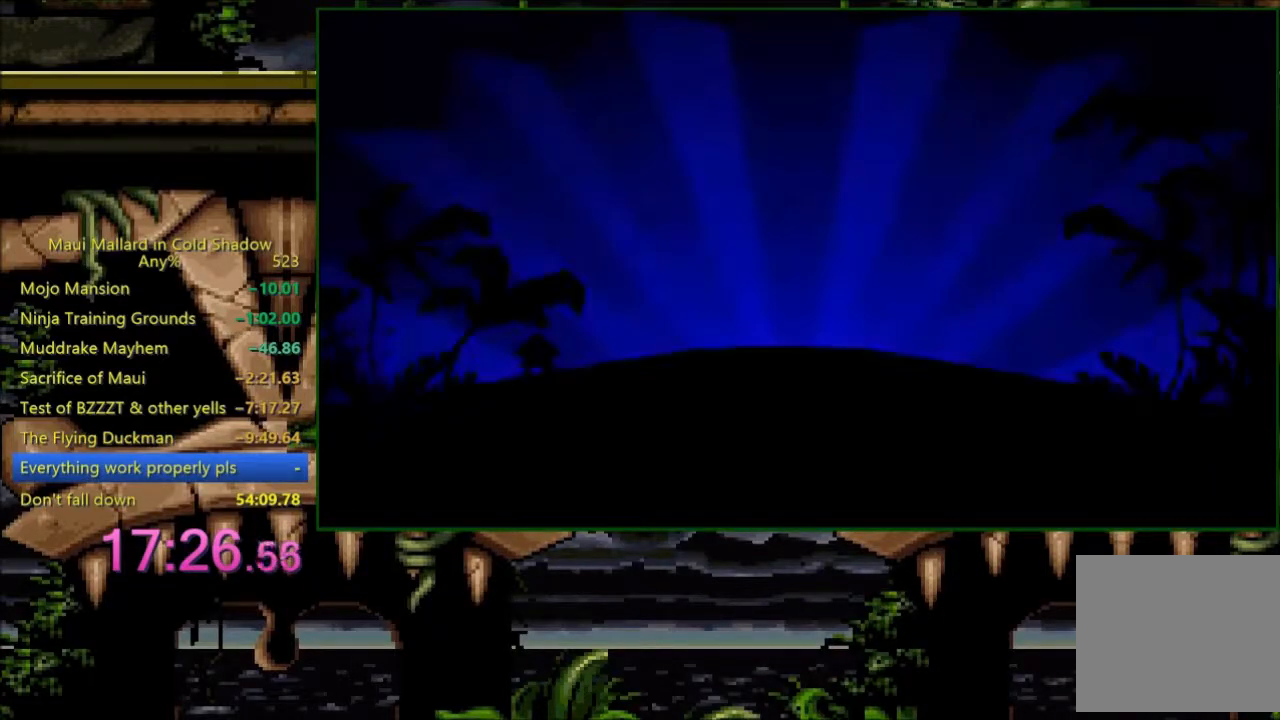
{"buttons": ["DPAD_RIGHT"], "events": [[83, "START", "up"], [500, "DPAD_RIGHT", "down"]]}